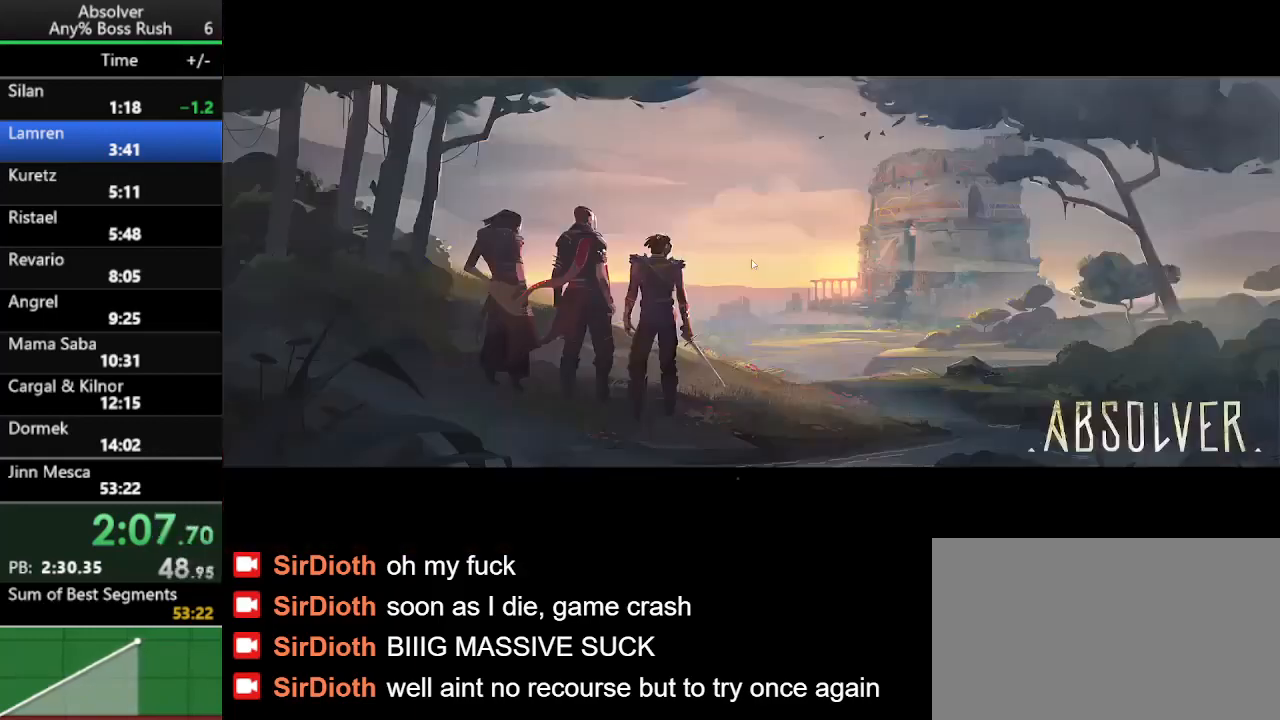
Gameplay with keyboard and mouse; each line is a JSON object with the keys held at the frame after it. "events" lists presses ("down") and releases ("up") of "1", "2", "3", "4", "5", "a", "alt", "c", "caps_lock", "ctrl", "d", "e", "f", "g", "q", "r", "s", "shift", "space", "t", "tab", "v", "w", "x" and "z" between this image and that frame as [ms after this image, input, new state], when the widget could be followed in between. No other keys are recorded. Mouse buttons are not recorded. Not read: mouse_move.
{"keys": ["w"], "events": [[33, "w", "up"], [67, "f", "down"], [67, "w", "down"], [133, "f", "up"], [167, "w", "up"], [233, "f", "down"], [233, "w", "down"], [267, "f", "up"], [267, "w", "up"], [367, "f", "down"], [400, "f", "up"], [500, "w", "down"]]}
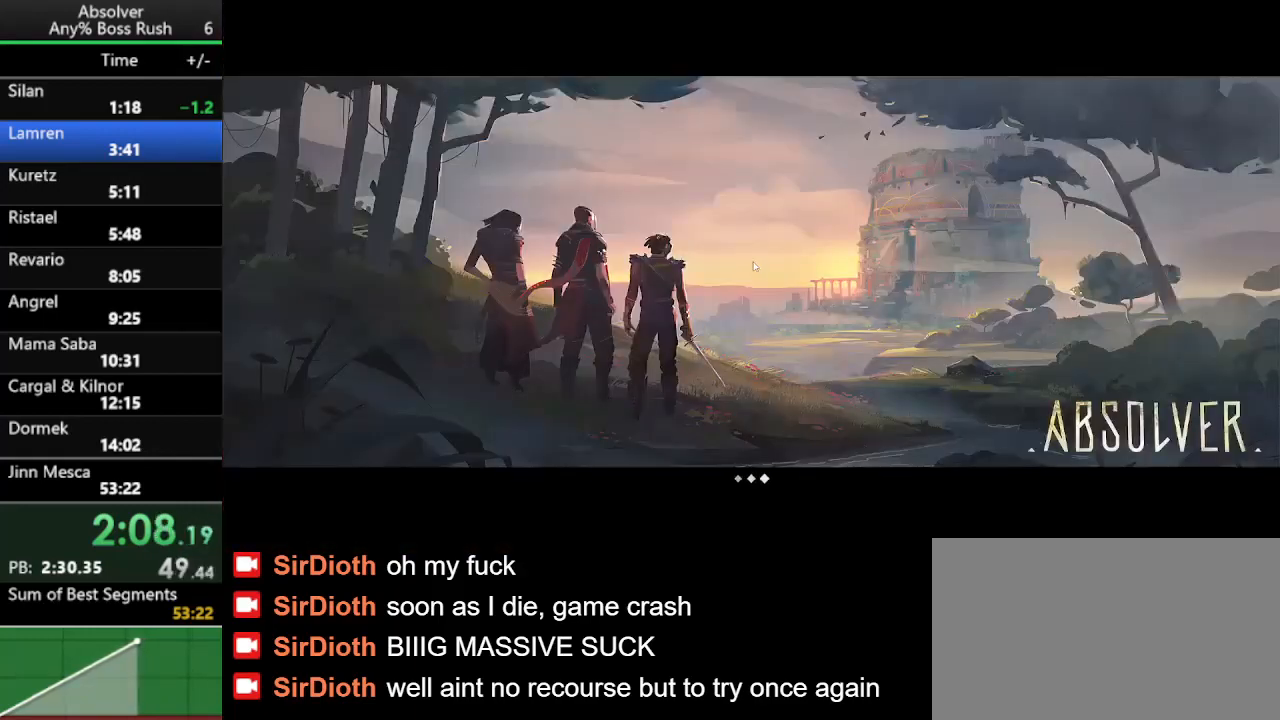
{"keys": [], "events": [[133, "w", "up"], [233, "w", "down"], [267, "w", "up"], [333, "f", "down"], [333, "w", "down"], [367, "f", "up"], [433, "w", "up"], [467, "f", "down"], [467, "w", "down"], [500, "f", "up"], [500, "w", "up"]]}
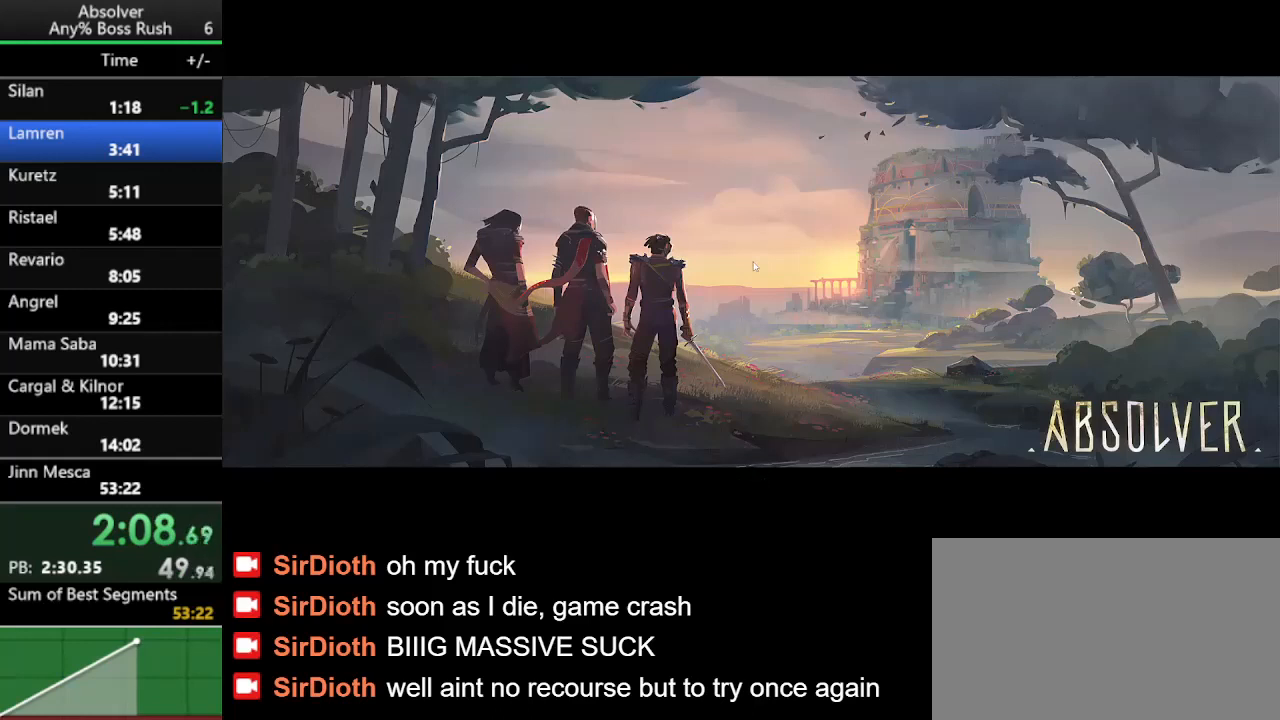
{"keys": [], "events": [[100, "f", "down"], [100, "w", "down"], [167, "f", "up"], [167, "w", "up"], [200, "f", "down"], [200, "w", "down"], [267, "f", "up"], [267, "w", "up"], [300, "w", "down"], [333, "f", "down"], [400, "f", "up"], [400, "w", "up"], [433, "f", "down"], [433, "w", "down"], [500, "f", "up"], [500, "w", "up"]]}
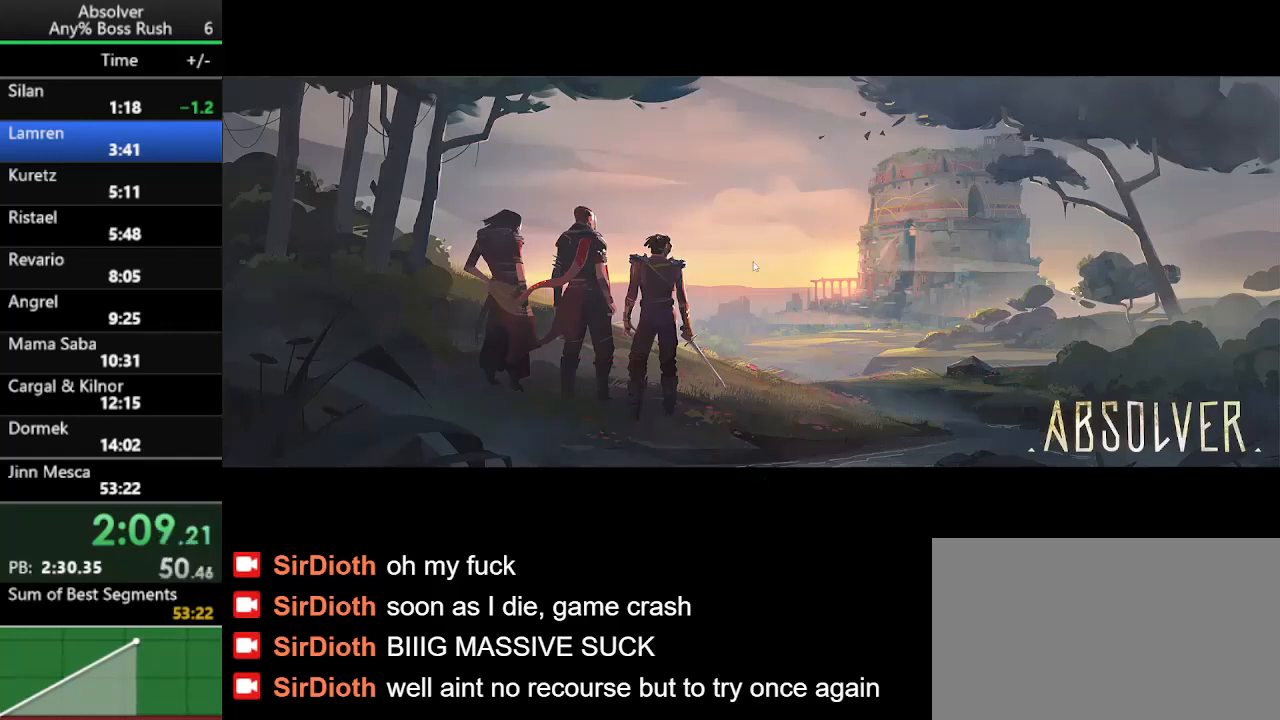
{"keys": ["f", "w"], "events": [[67, "f", "down"], [67, "w", "down"], [133, "f", "up"], [133, "w", "up"], [233, "f", "down"], [233, "w", "down"], [267, "f", "up"], [267, "w", "up"], [300, "f", "down"], [300, "w", "down"], [400, "f", "up"], [400, "w", "up"], [467, "f", "down"], [467, "w", "down"]]}
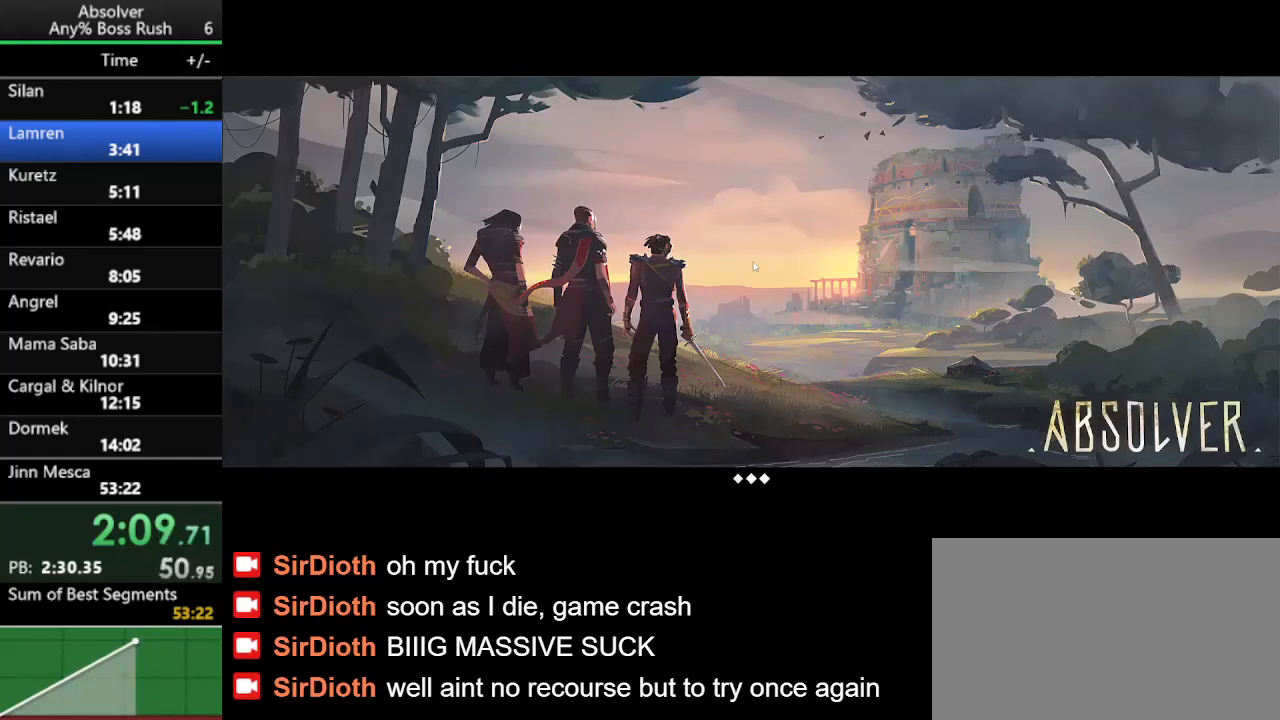
{"keys": ["w"], "events": [[33, "f", "up"], [33, "w", "up"], [100, "f", "down"], [100, "w", "down"], [133, "f", "up"], [200, "w", "up"], [233, "f", "down"], [233, "w", "down"], [333, "f", "up"], [333, "w", "up"], [367, "w", "down"], [433, "f", "down"], [467, "f", "up"], [467, "w", "up"], [500, "w", "down"]]}
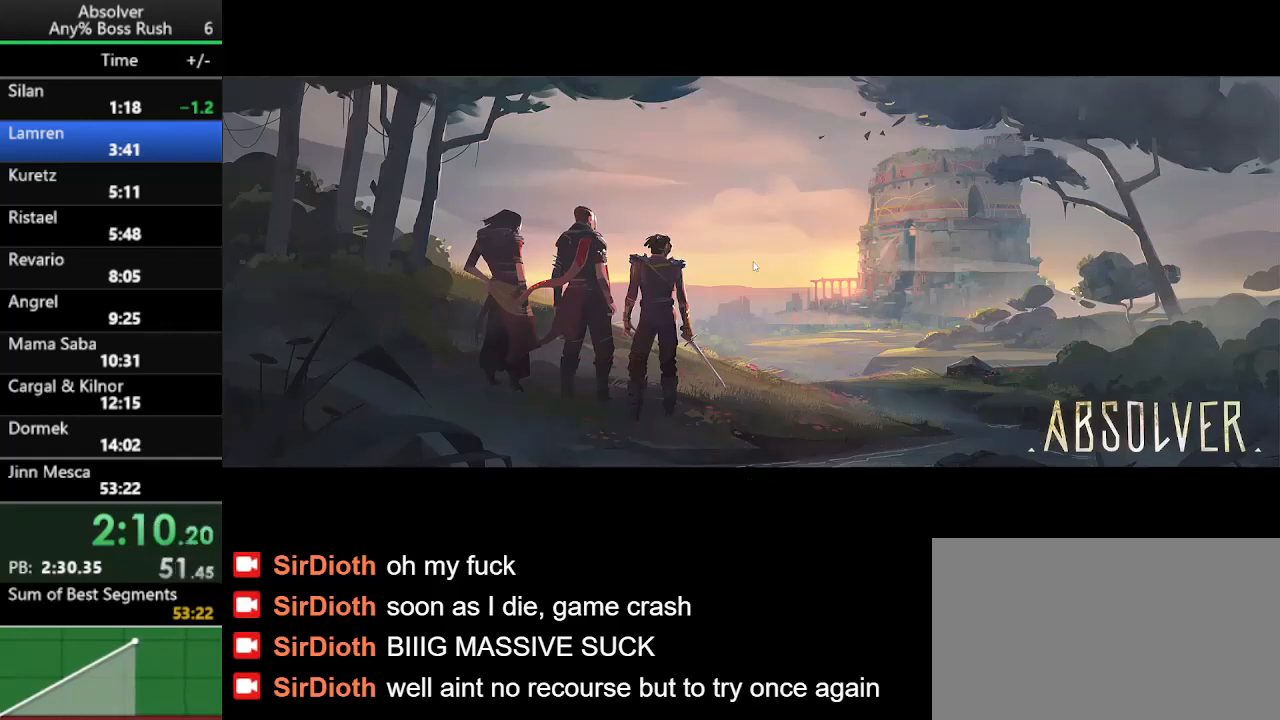
{"keys": [], "events": [[67, "f", "down"], [100, "f", "up"], [100, "w", "up"], [167, "f", "down"], [167, "w", "down"], [200, "w", "up"], [267, "f", "up"], [300, "f", "down"], [300, "w", "down"], [333, "f", "up"], [333, "w", "up"], [400, "f", "down"], [433, "w", "down"], [500, "f", "up"], [500, "w", "up"]]}
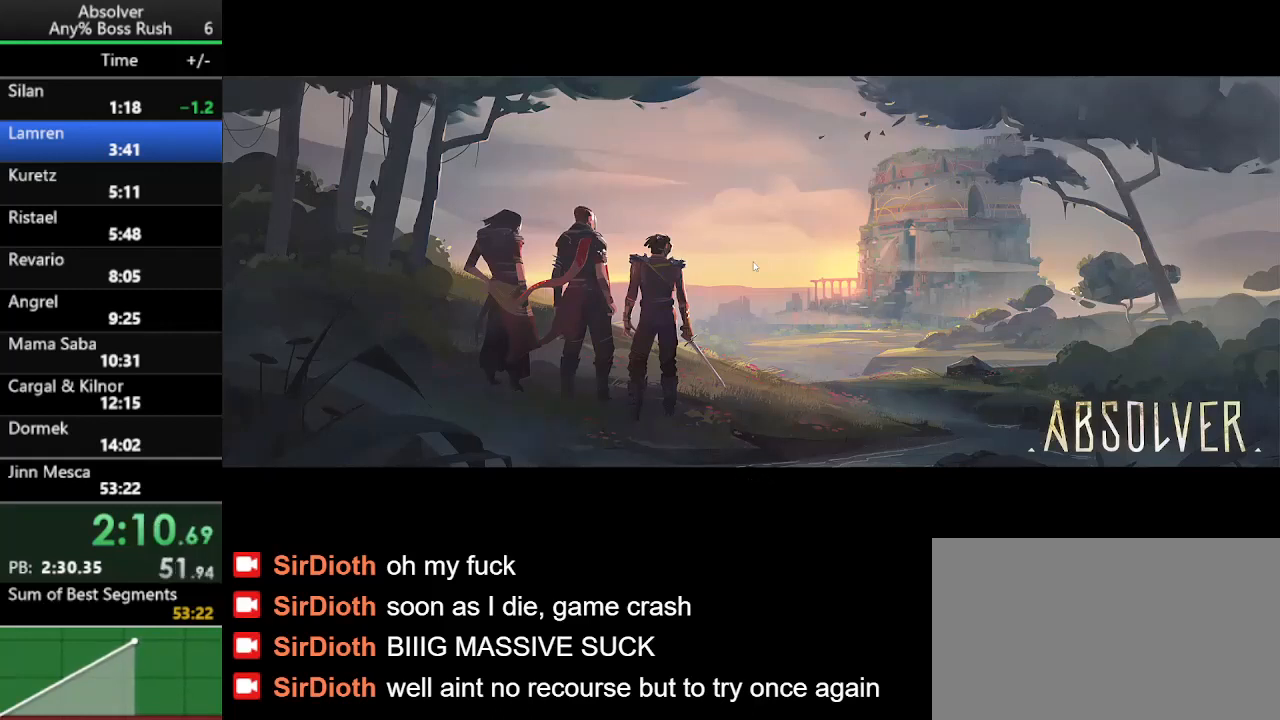
{"keys": [], "events": [[67, "f", "down"], [67, "w", "down"], [133, "f", "up"], [133, "w", "up"], [233, "f", "down"], [233, "w", "down"], [267, "f", "up"], [267, "w", "up"], [367, "w", "down"], [400, "w", "up"], [467, "f", "down"], [467, "w", "down"], [500, "f", "up"], [500, "w", "up"]]}
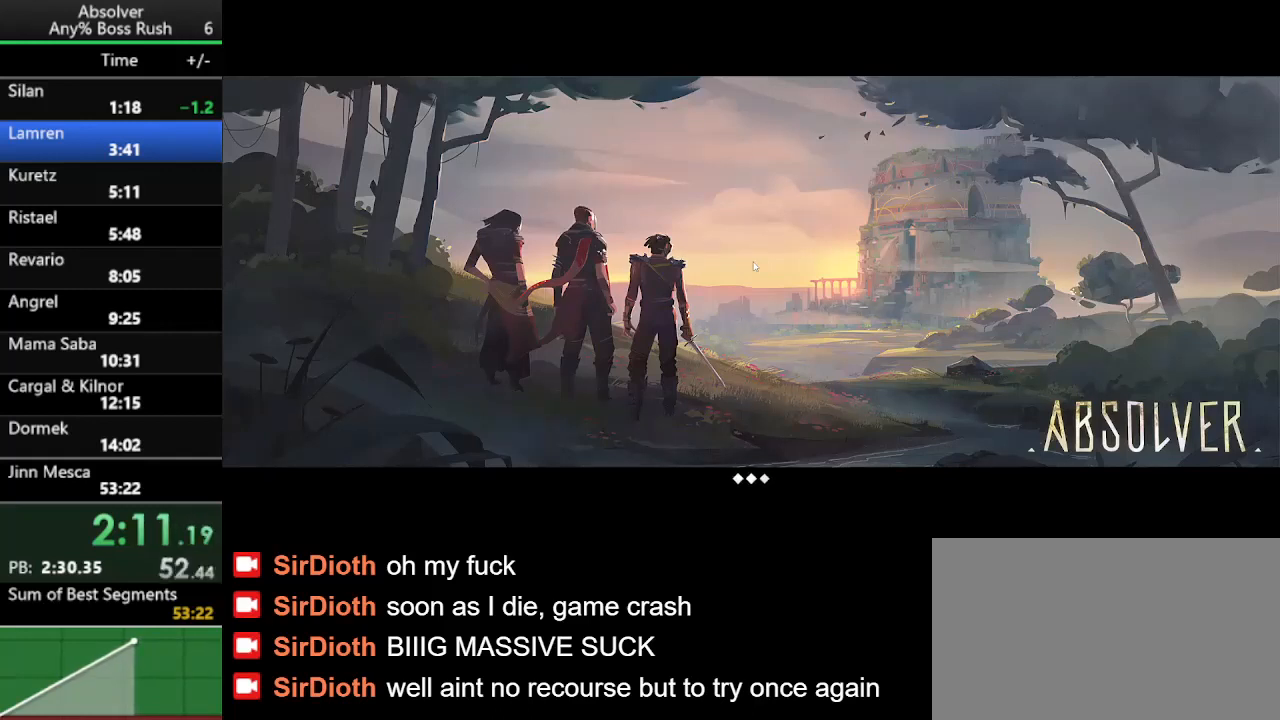
{"keys": [], "events": [[100, "f", "down"], [100, "w", "down"], [133, "f", "up"], [133, "w", "up"], [233, "f", "down"], [233, "w", "down"], [267, "f", "up"], [267, "w", "up"], [367, "f", "down"], [367, "w", "down"], [433, "f", "up"], [433, "w", "up"]]}
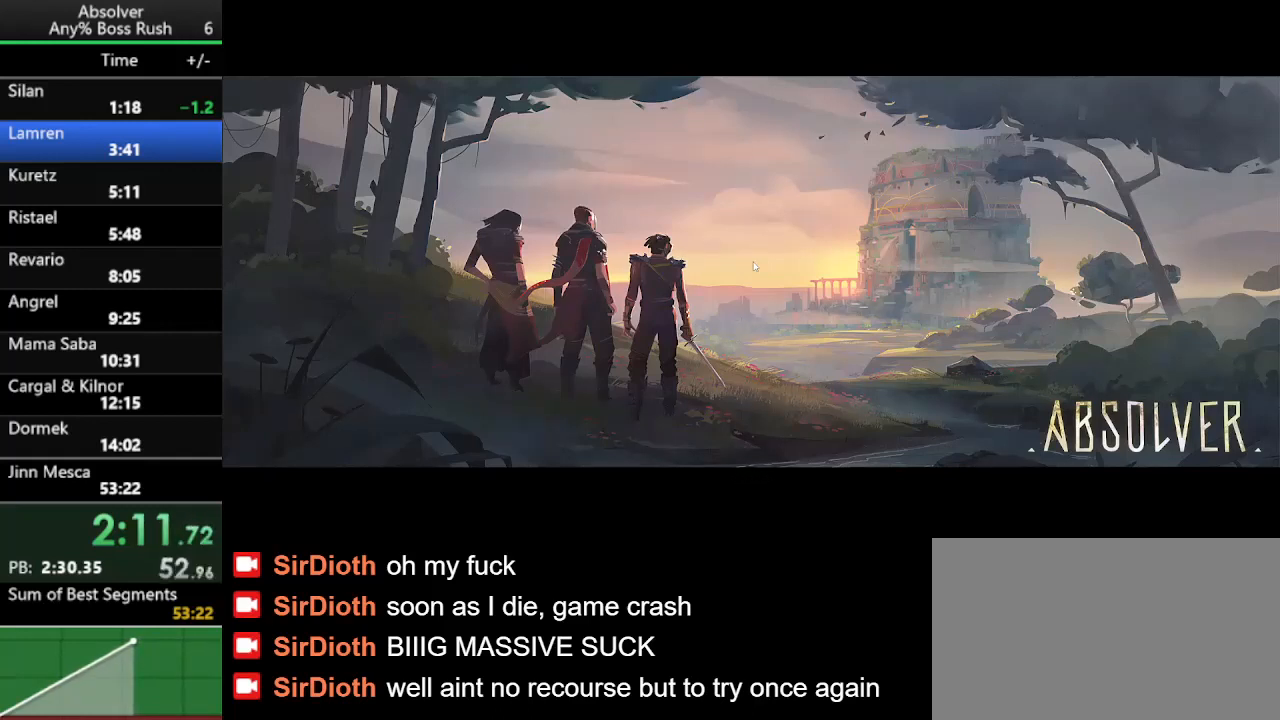
{"keys": [], "events": [[33, "f", "down"], [33, "w", "down"], [67, "f", "up"], [67, "w", "up"], [100, "f", "down"], [100, "w", "down"], [167, "f", "up"], [200, "w", "up"], [233, "f", "down"], [233, "w", "down"], [300, "f", "up"], [300, "w", "up"], [400, "f", "down"], [433, "f", "up"]]}
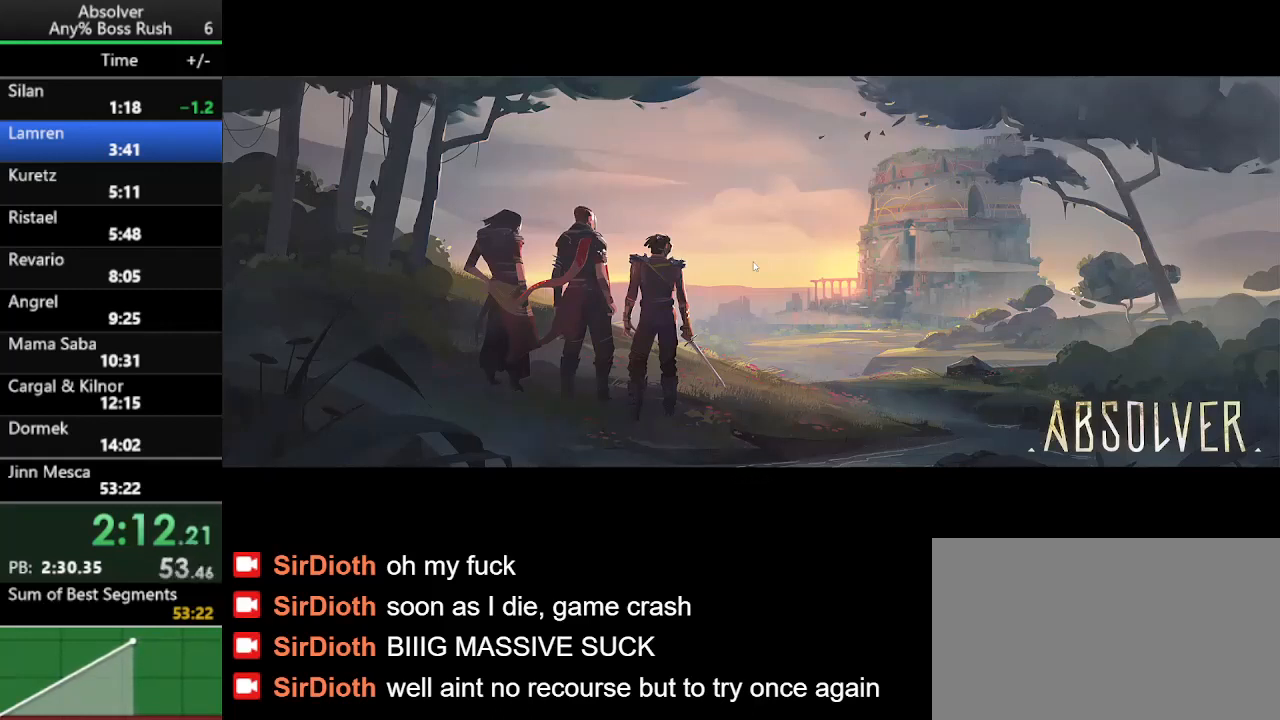
{"keys": ["f", "w"], "events": [[33, "f", "down"], [33, "w", "down"], [67, "f", "up"], [67, "w", "up"], [167, "w", "down"], [267, "w", "up"], [300, "w", "down"], [367, "w", "up"], [467, "f", "down"], [467, "w", "down"]]}
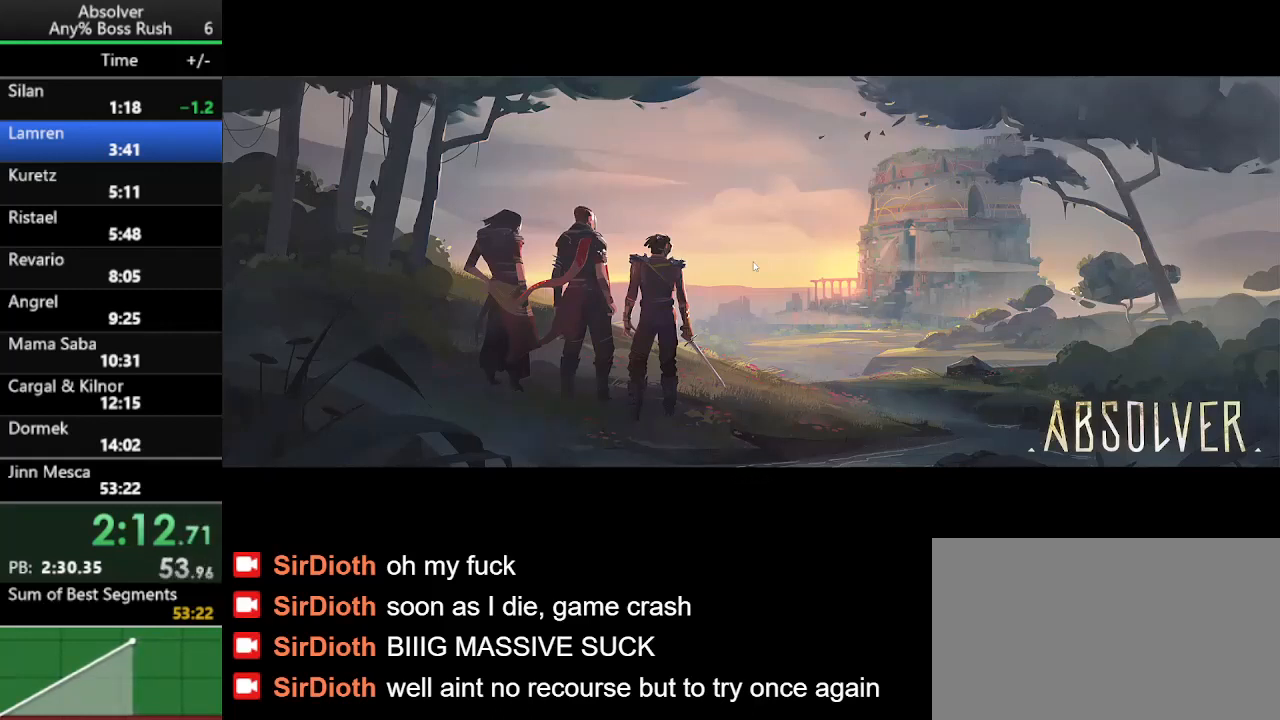
{"keys": [], "events": [[33, "f", "up"], [33, "w", "up"], [133, "f", "down"], [133, "w", "down"], [200, "f", "up"], [200, "w", "up"], [300, "f", "down"], [300, "w", "down"], [333, "f", "up"], [333, "w", "up"]]}
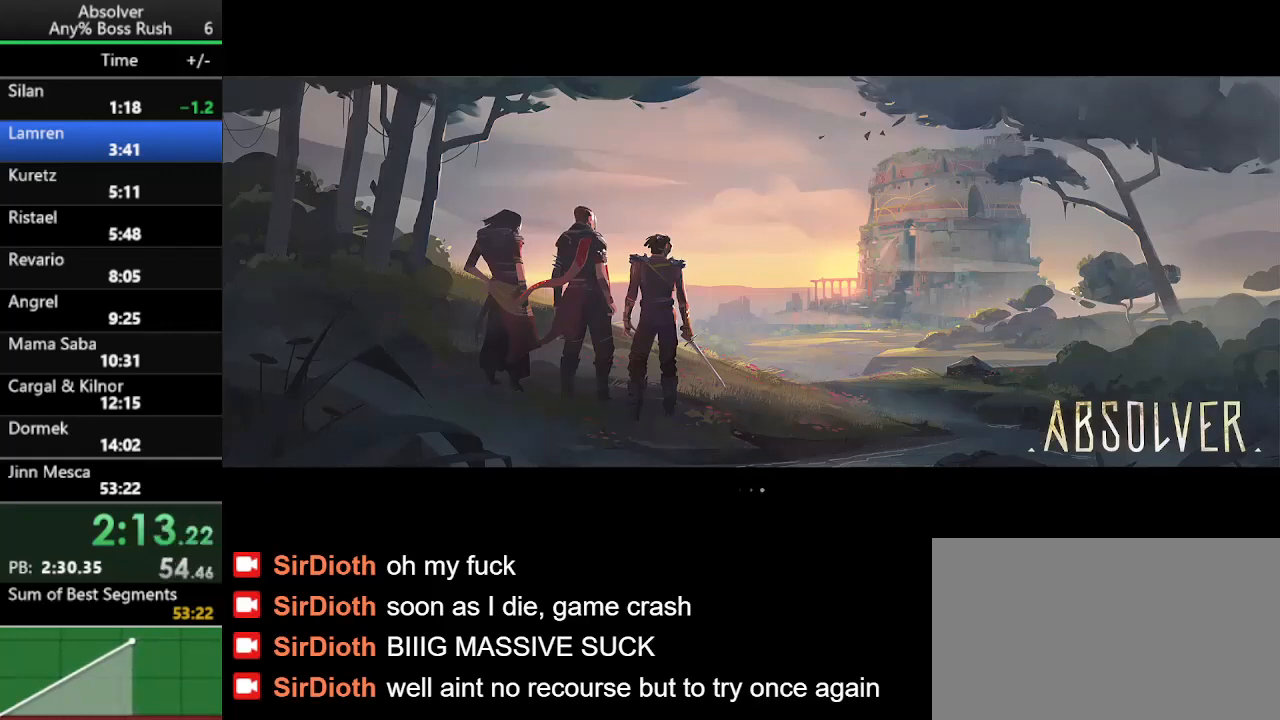
{"keys": ["w"], "events": [[33, "f", "down"], [67, "f", "up"], [67, "w", "down"], [100, "w", "up"], [167, "f", "down"], [167, "w", "down"], [200, "f", "up"], [233, "w", "up"], [300, "f", "down"], [300, "w", "down"], [333, "f", "up"], [333, "w", "up"], [500, "w", "down"]]}
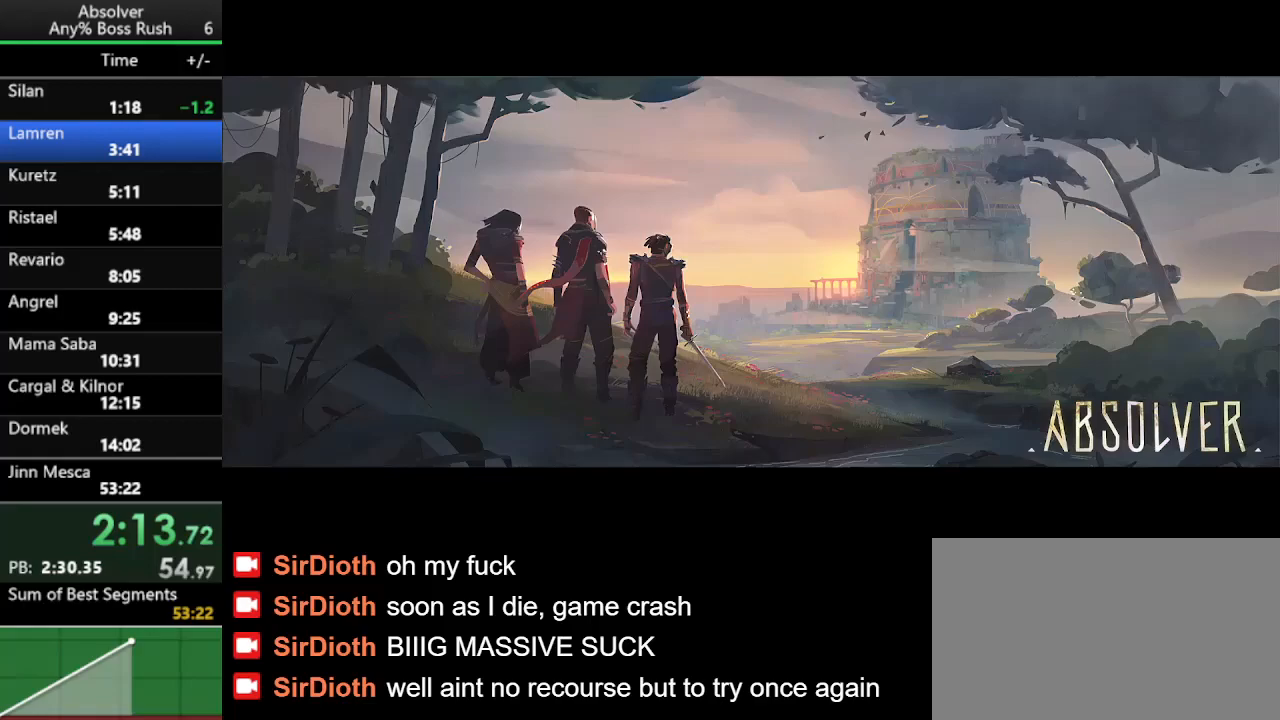
{"keys": ["f", "w"], "events": [[33, "w", "up"], [67, "f", "down"], [67, "w", "down"], [133, "f", "up"], [133, "w", "up"], [233, "f", "down"], [233, "w", "down"], [267, "f", "up"], [267, "w", "up"], [367, "f", "down"], [400, "f", "up"], [500, "f", "down"], [500, "w", "down"]]}
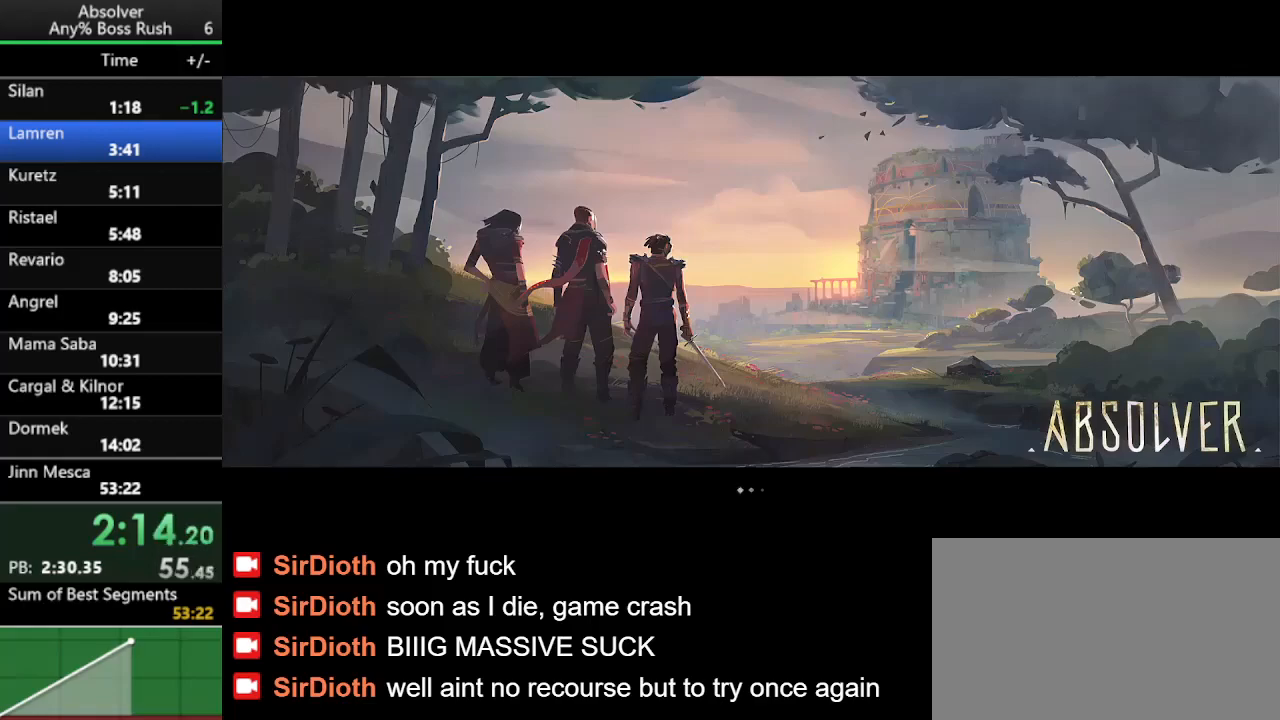
{"keys": [], "events": [[33, "f", "up"], [33, "w", "up"], [133, "f", "down"], [133, "w", "down"], [200, "f", "up"], [200, "w", "up"], [233, "f", "down"], [233, "w", "down"], [333, "f", "up"], [333, "w", "up"], [433, "f", "down"], [433, "w", "down"], [467, "f", "up"], [467, "w", "up"]]}
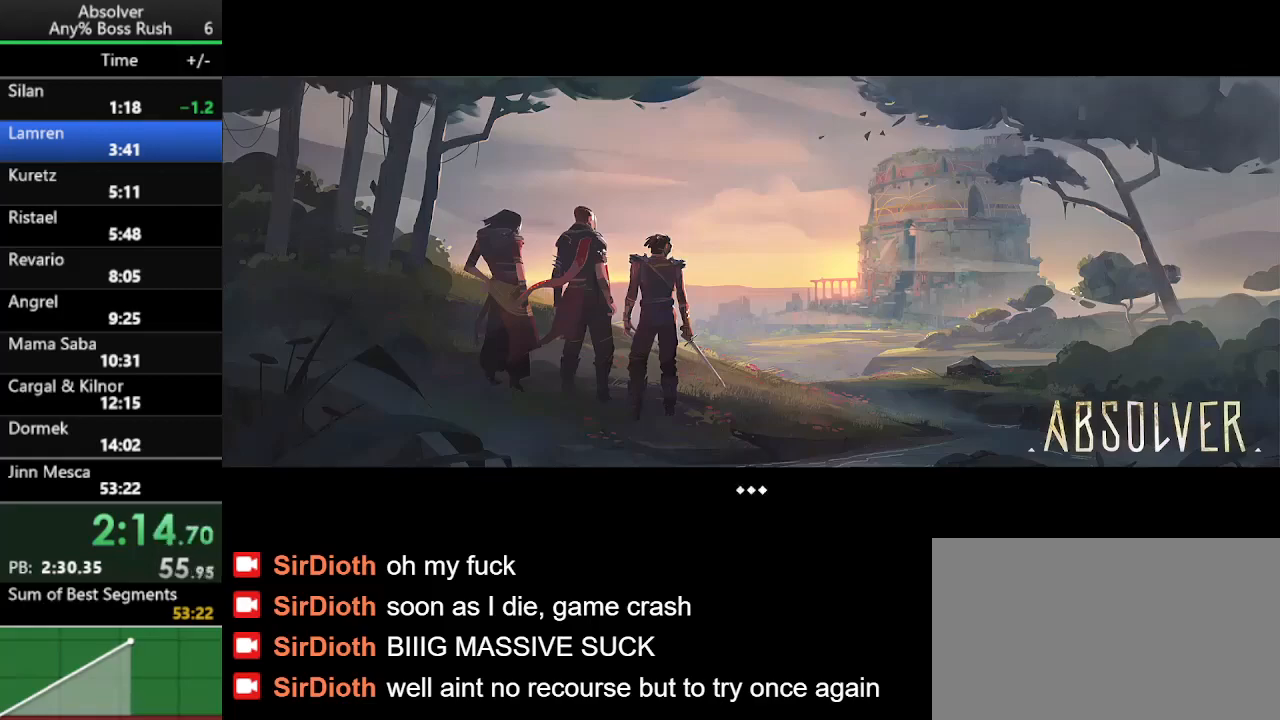
{"keys": ["f", "w"], "events": [[67, "f", "down"], [67, "w", "down"], [100, "f", "up"], [100, "w", "up"], [200, "f", "down"], [200, "w", "down"], [233, "f", "up"], [233, "w", "up"], [333, "f", "down"], [333, "w", "down"], [400, "f", "up"], [433, "w", "up"], [500, "f", "down"], [500, "w", "down"]]}
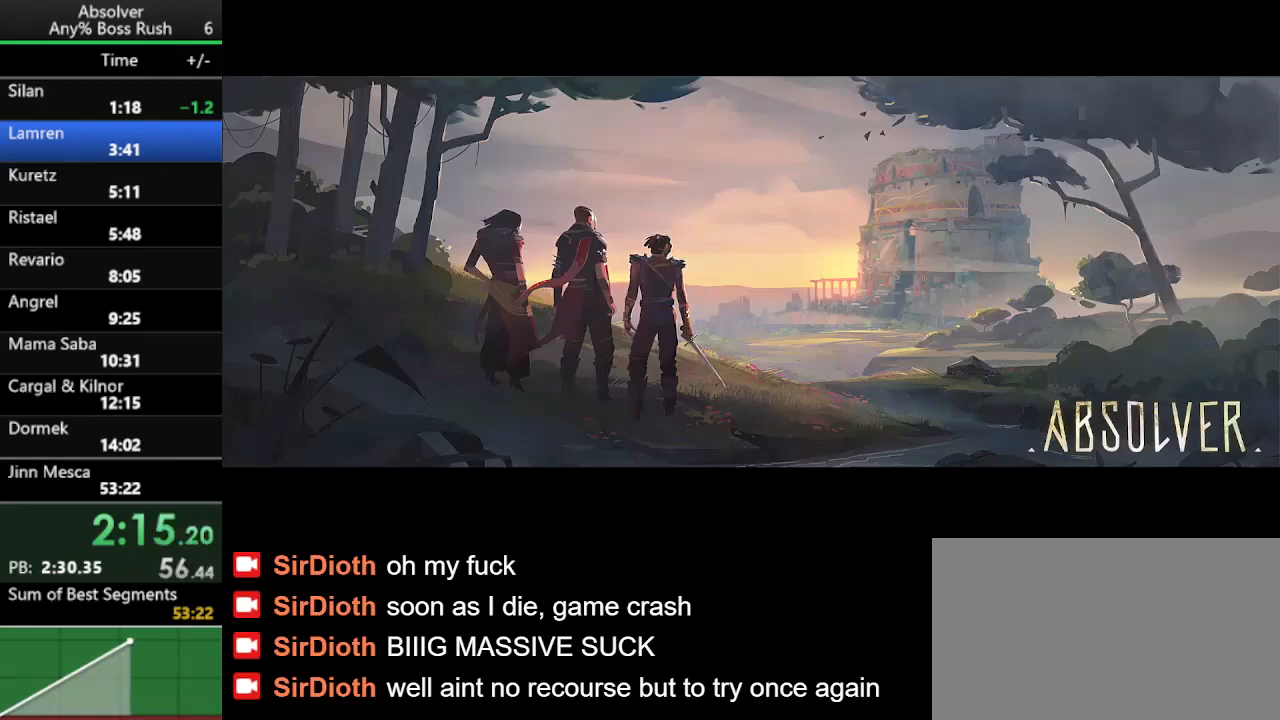
{"keys": ["w"], "events": [[33, "f", "up"], [33, "w", "up"], [133, "f", "down"], [167, "f", "up"], [267, "f", "down"], [367, "f", "up"], [467, "f", "down"], [467, "w", "down"], [500, "f", "up"]]}
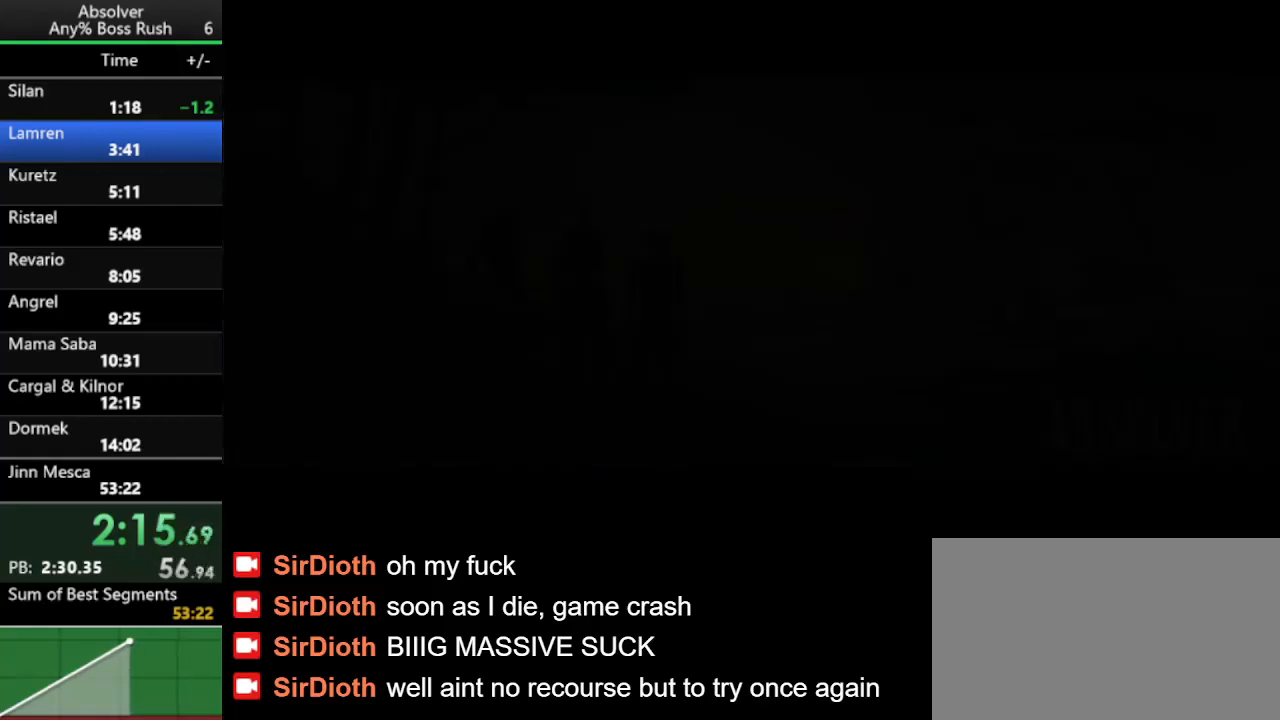
{"keys": [], "events": [[33, "w", "up"], [100, "f", "down"], [133, "f", "up"], [133, "w", "down"], [200, "f", "down"], [233, "r", "down"], [333, "f", "up"], [333, "w", "up"], [467, "r", "up"]]}
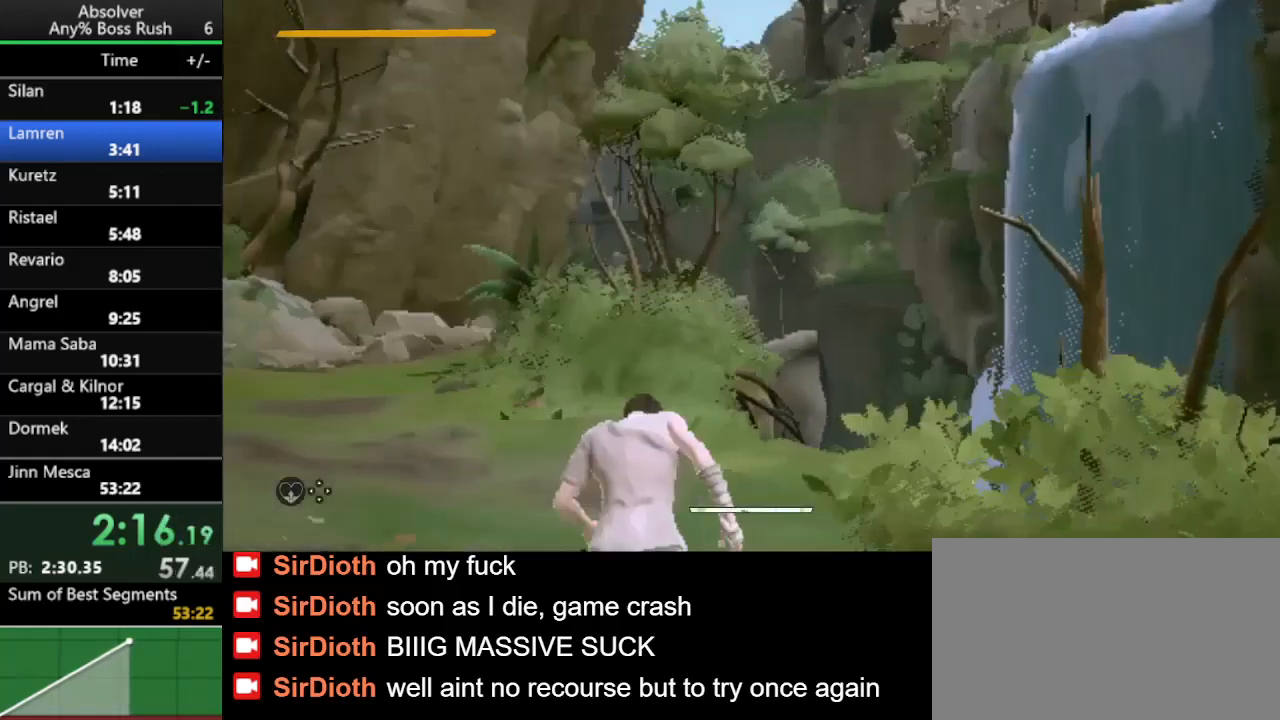
{"keys": ["e"], "events": [[67, "e", "down"], [267, "t", "down"], [400, "t", "up"]]}
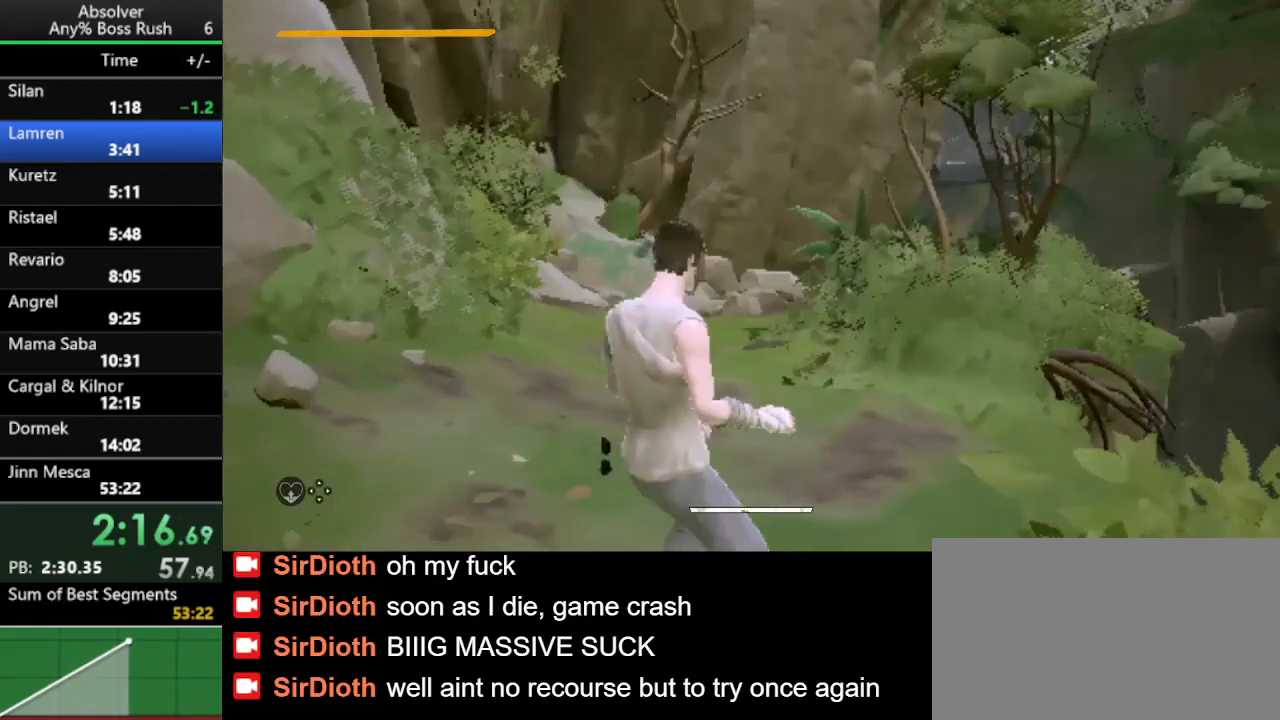
{"keys": ["w"], "events": [[167, "e", "up"], [267, "w", "down"], [367, "r", "down"], [500, "r", "up"]]}
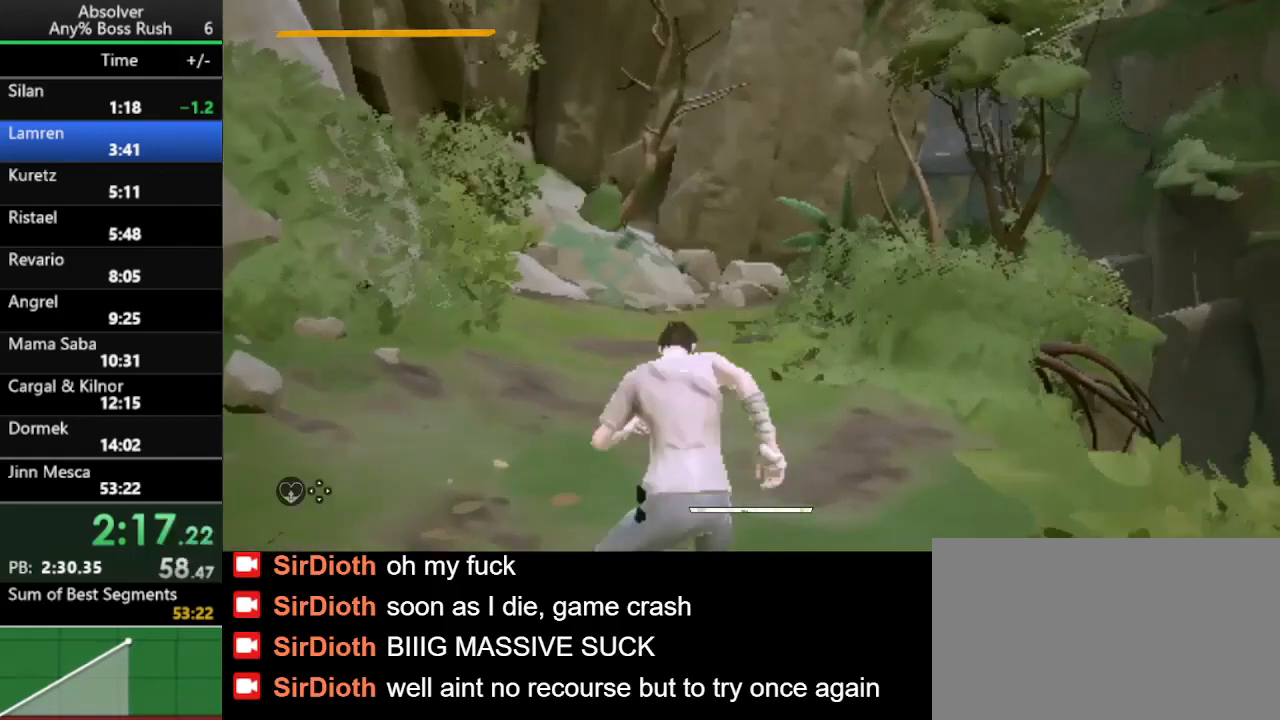
{"keys": ["w"], "events": []}
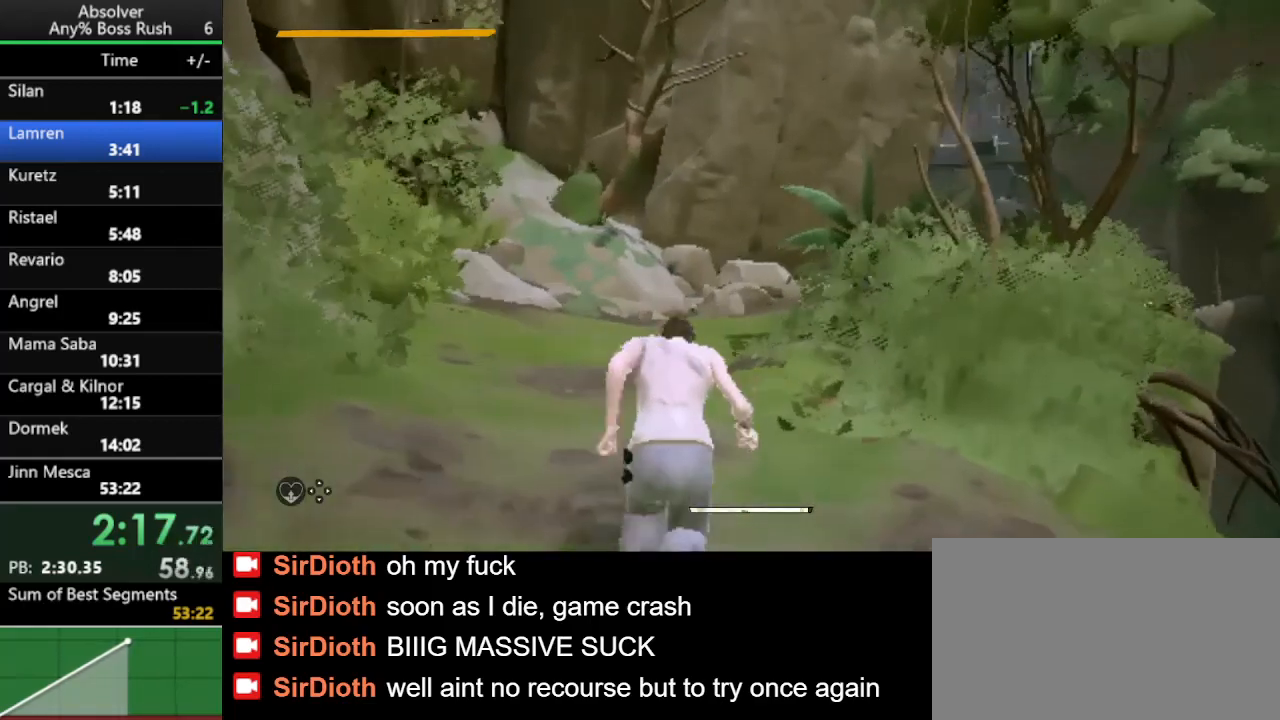
{"keys": ["w"], "events": []}
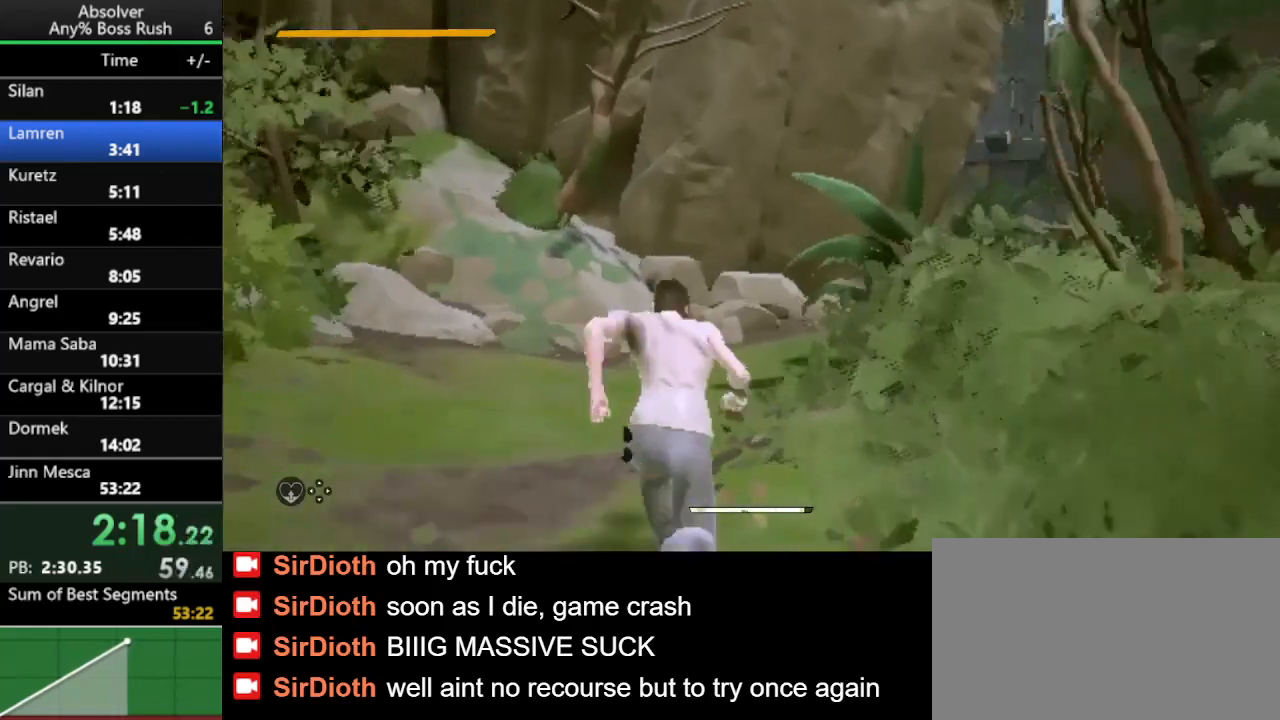
{"keys": ["w"], "events": []}
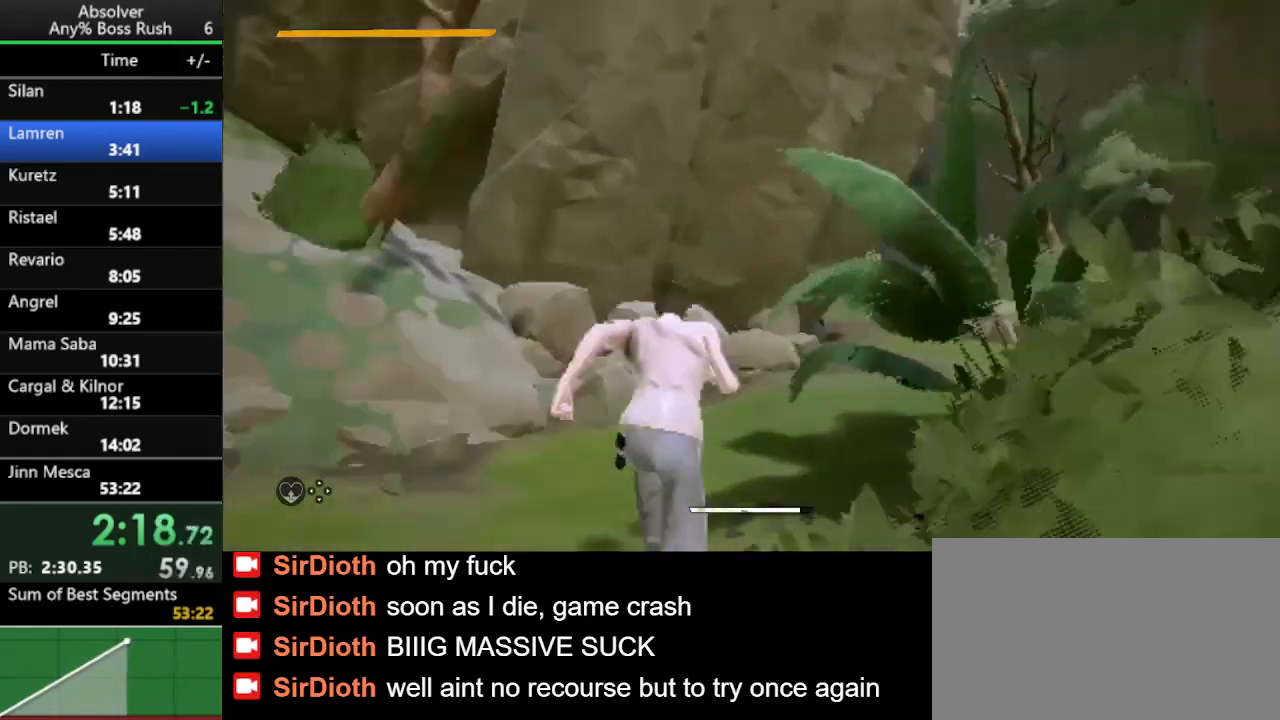
{"keys": ["w"], "events": []}
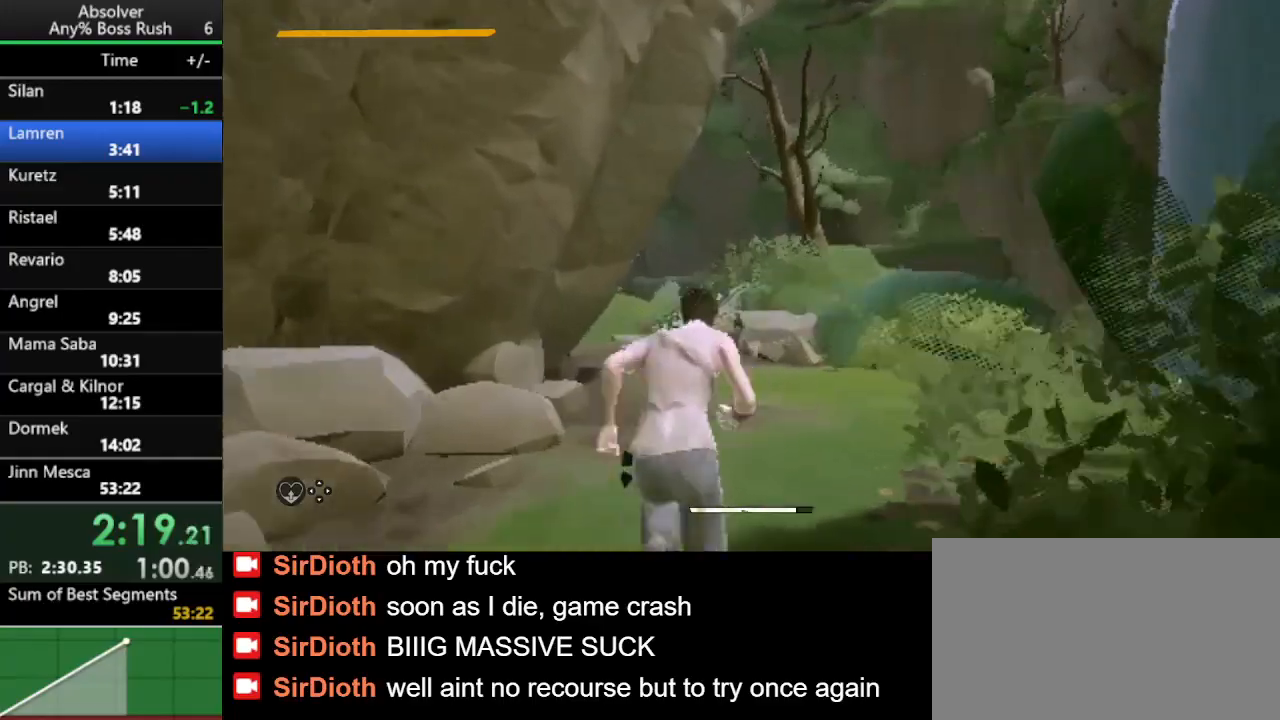
{"keys": ["w"], "events": []}
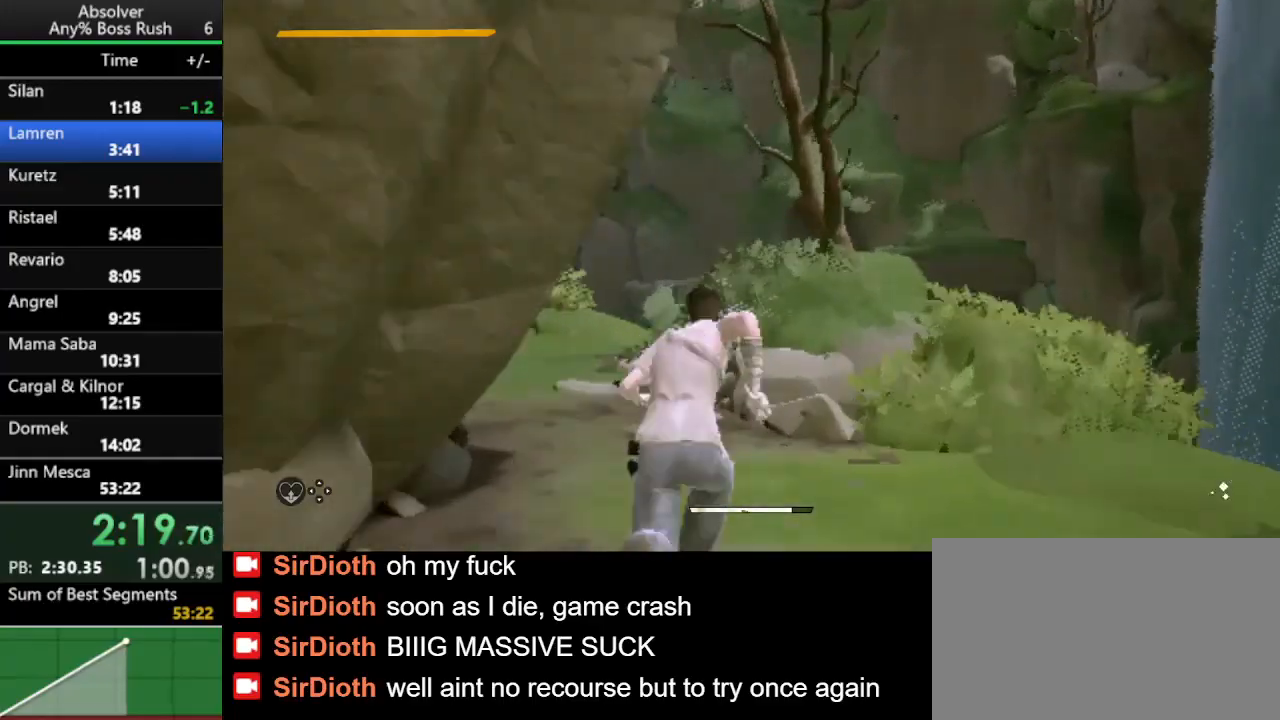
{"keys": ["w"], "events": []}
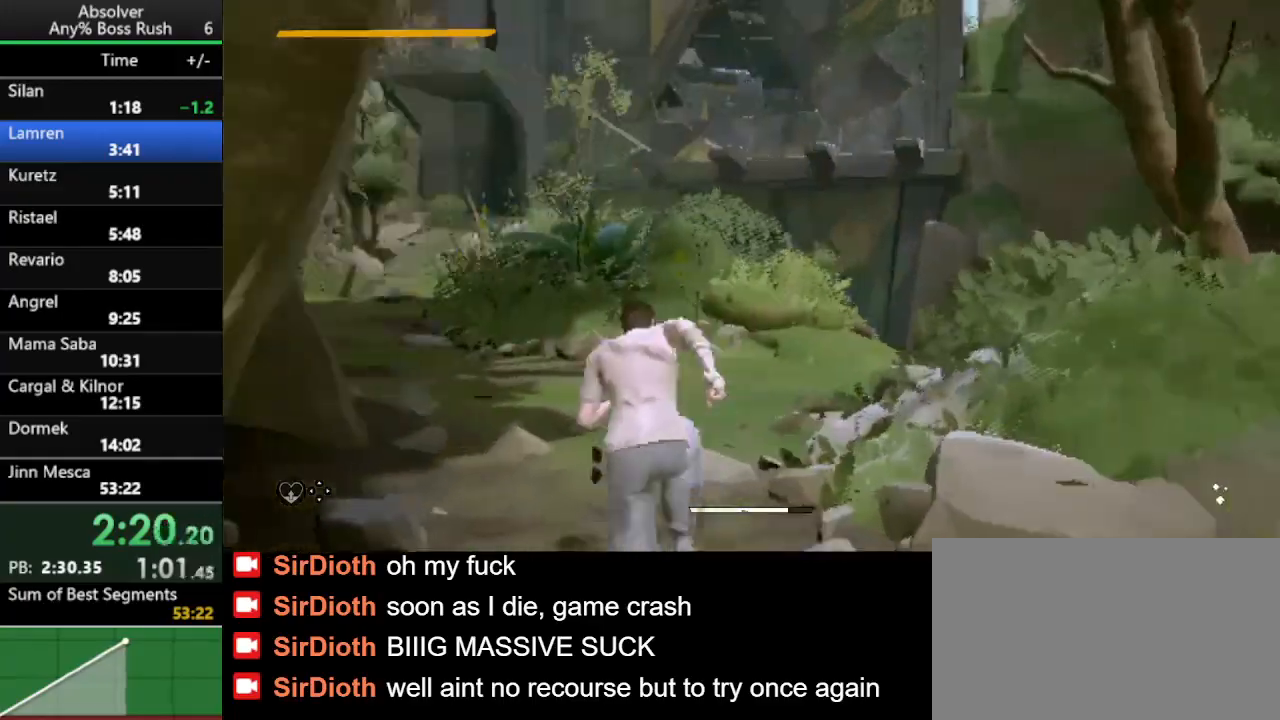
{"keys": ["w"], "events": []}
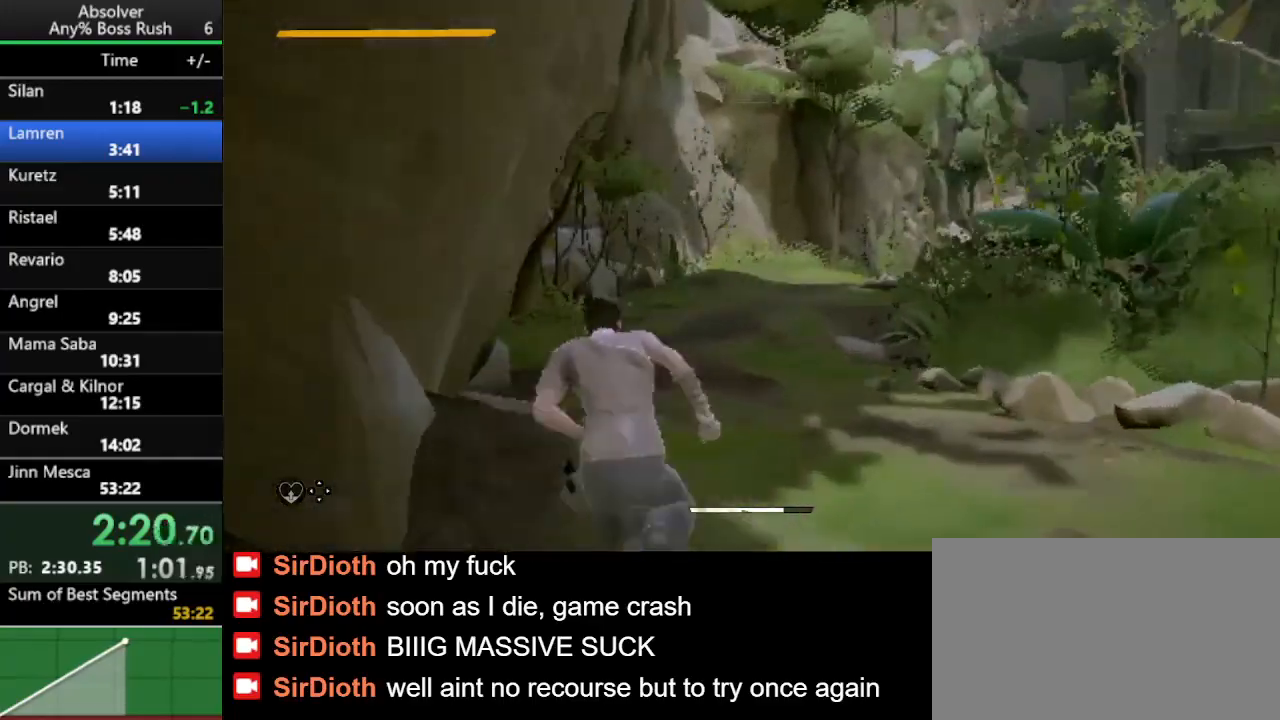
{"keys": ["w"], "events": []}
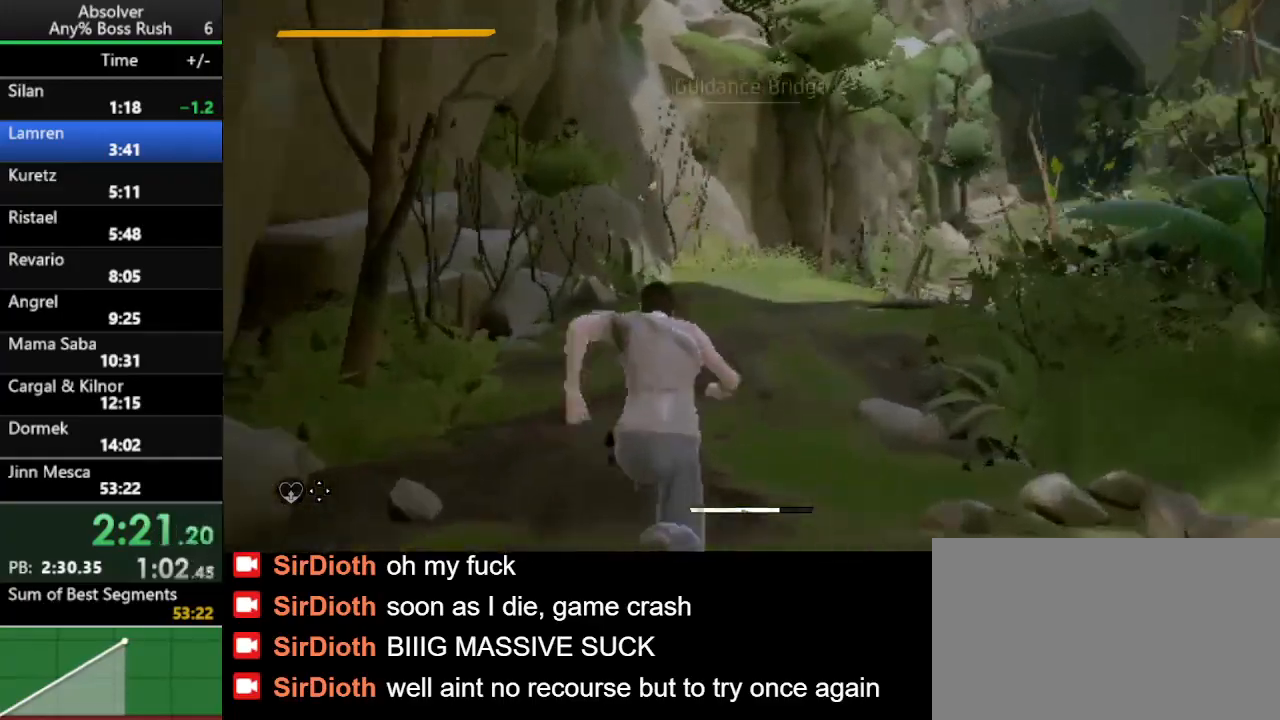
{"keys": ["w"], "events": []}